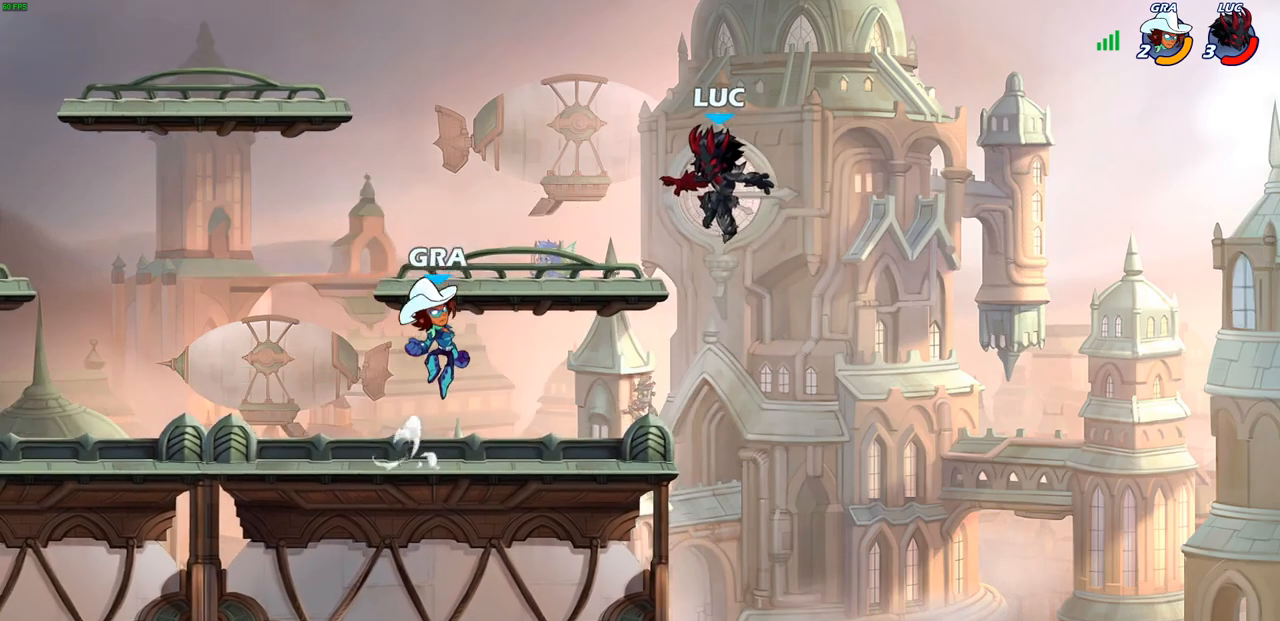
Gameplay with a controller (PlayStation layout); each line is a JSON object with the inputs held at the frame after it. "events" lists button and stick changes between this image and that frame as [ms after this image, input, new state], when the widget could be followed in between.
{"buttons": [], "left_stick": "right", "right_stick": "center", "events": [[83, "left_stick", "down-right"], [200, "left_stick", "down-left"], [383, "left_stick", "right"]]}
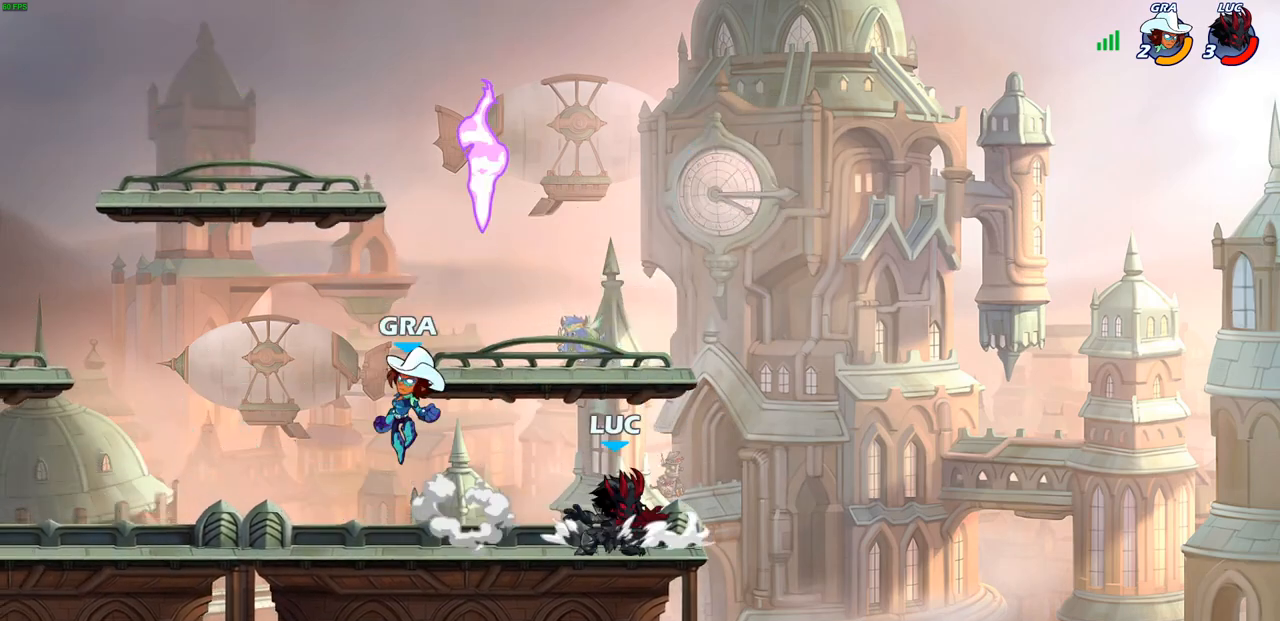
{"buttons": [], "left_stick": "up-left", "right_stick": "center", "events": [[133, "left_stick", "up-left"], [283, "left_stick", "up-right"], [383, "left_stick", "up-left"]]}
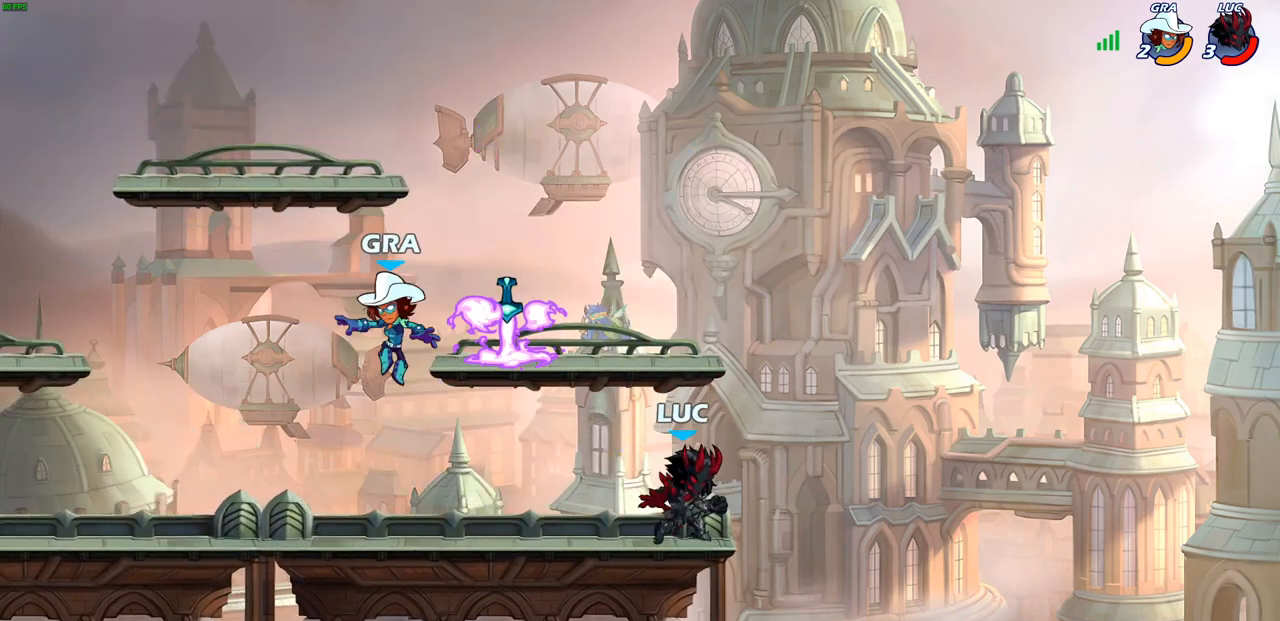
{"buttons": ["R2"], "left_stick": "left", "right_stick": "center", "events": [[67, "CROSS", "down"], [217, "CROSS", "up"], [283, "R1", "down"], [383, "R1", "up"], [467, "R2", "down"], [500, "left_stick", "left"]]}
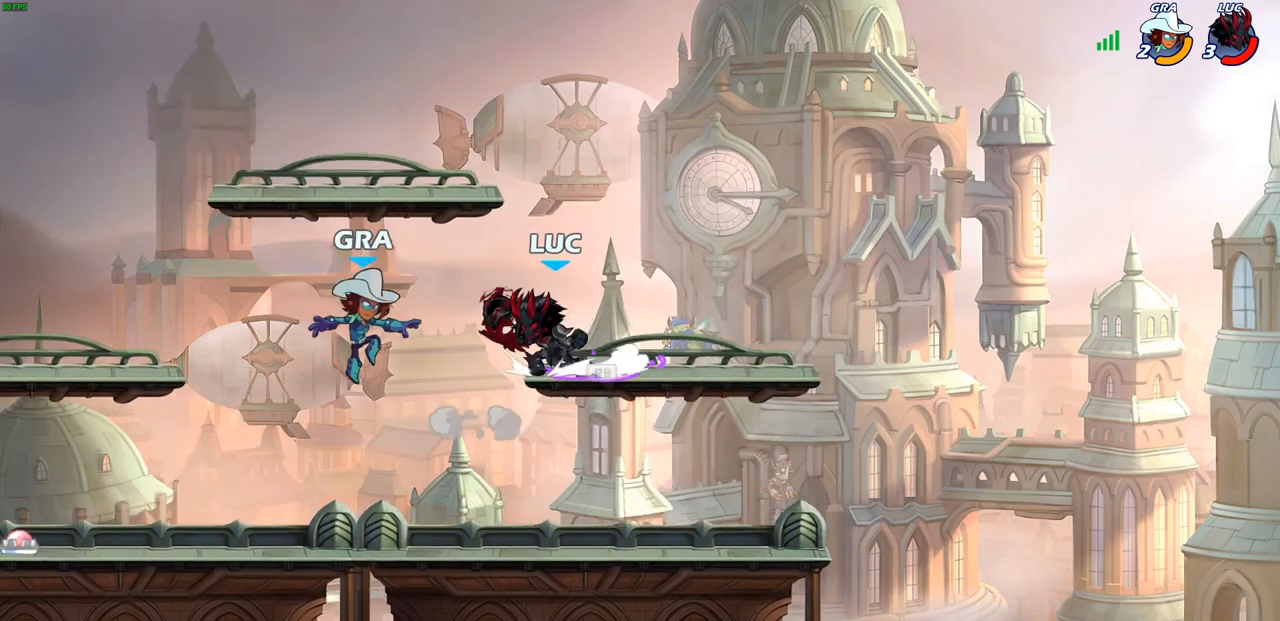
{"buttons": [], "left_stick": "right", "right_stick": "center", "events": [[183, "left_stick", "down"], [200, "R2", "up"], [283, "SQUARE", "down"], [283, "left_stick", "right"], [417, "SQUARE", "up"]]}
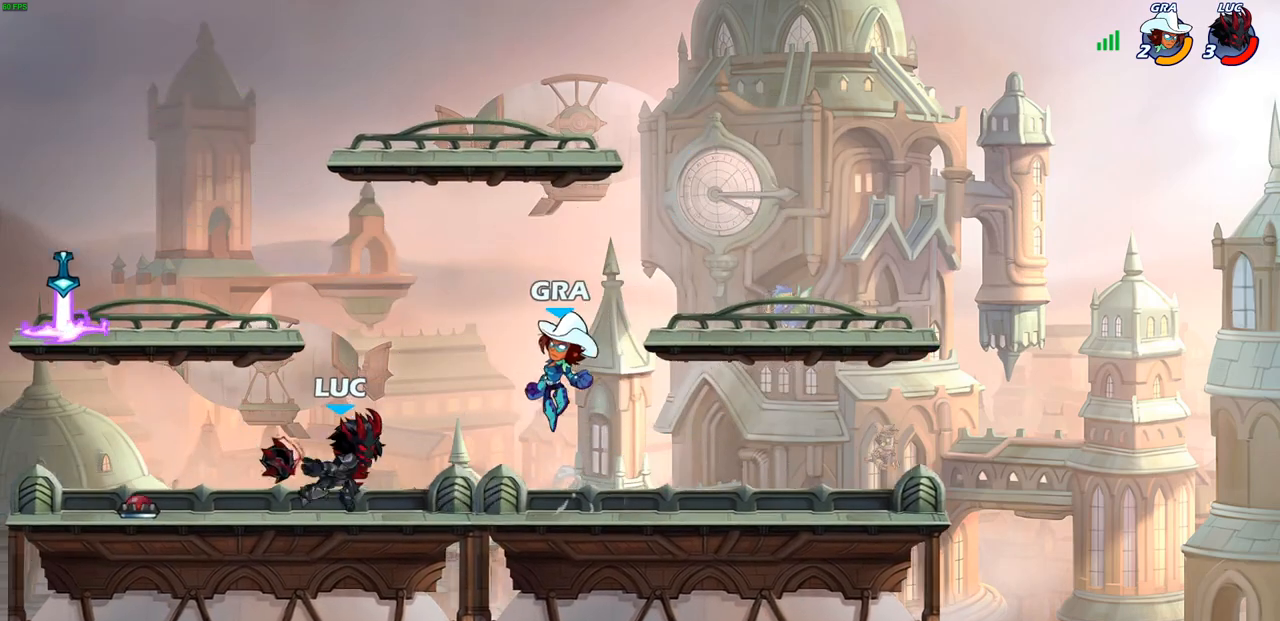
{"buttons": [], "left_stick": "center", "right_stick": "center", "events": [[83, "left_stick", "center"], [400, "SQUARE", "down"], [467, "SQUARE", "up"]]}
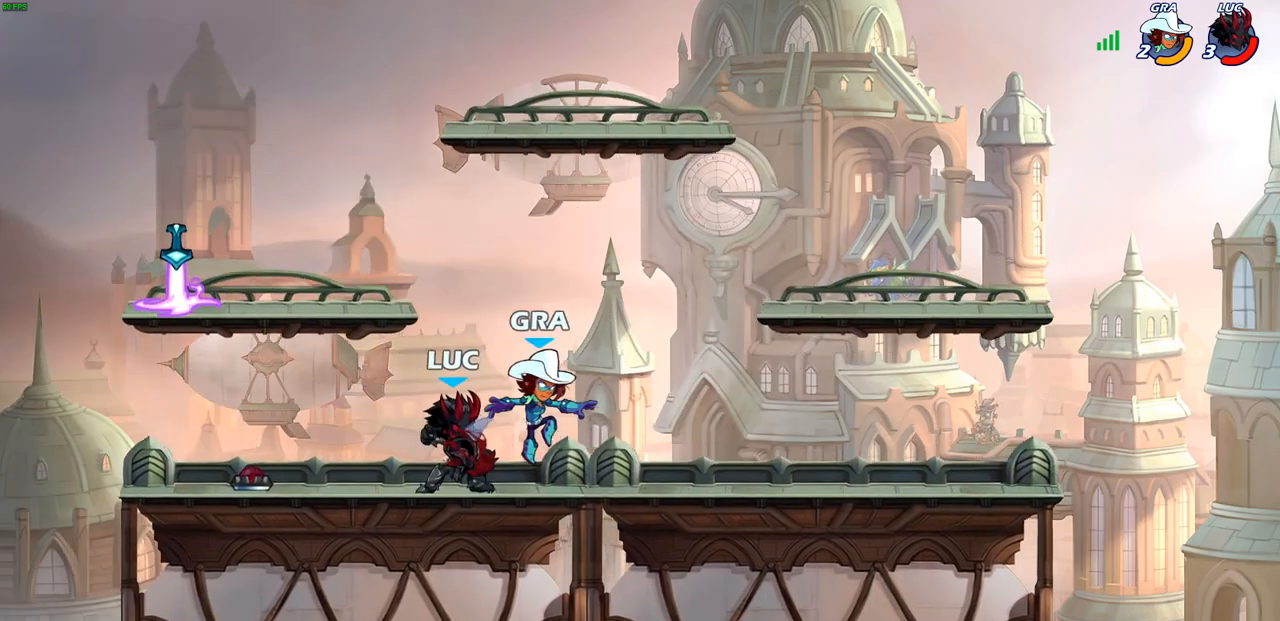
{"buttons": ["R2"], "left_stick": "right", "right_stick": "center", "events": [[50, "SQUARE", "down"], [133, "SQUARE", "up"], [200, "SQUARE", "down"], [333, "SQUARE", "up"], [350, "left_stick", "right"], [450, "R2", "down"]]}
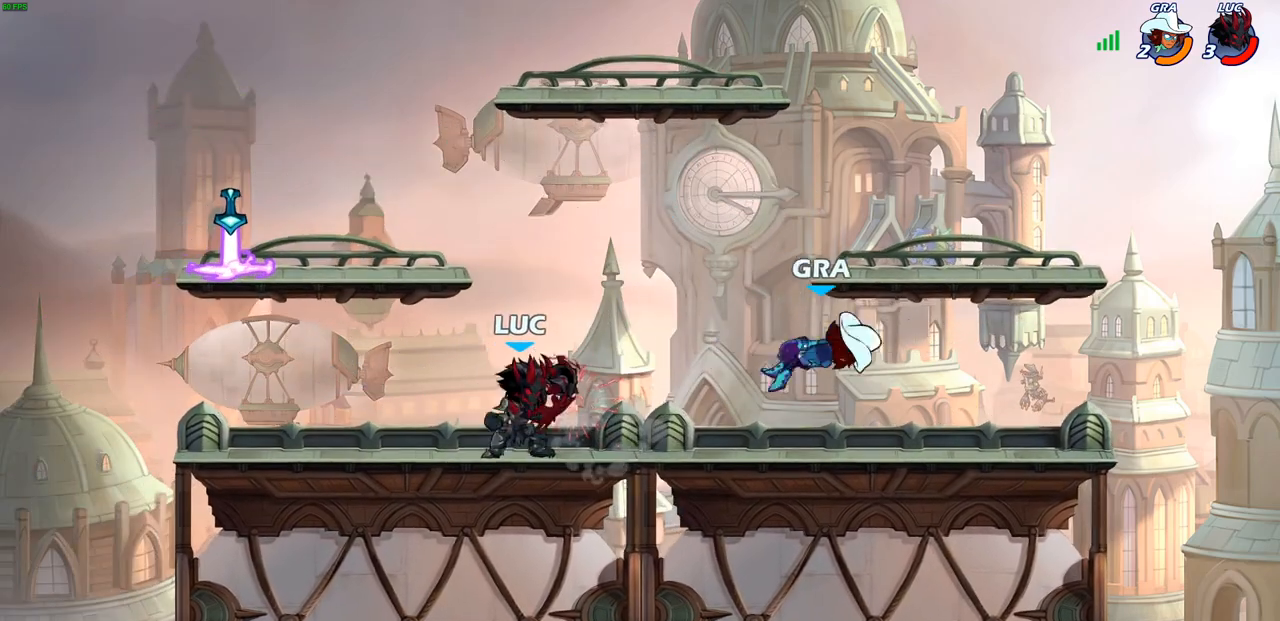
{"buttons": [], "left_stick": "center", "right_stick": "center", "events": [[183, "CIRCLE", "down"], [183, "R2", "up"], [217, "left_stick", "center"], [367, "CIRCLE", "up"]]}
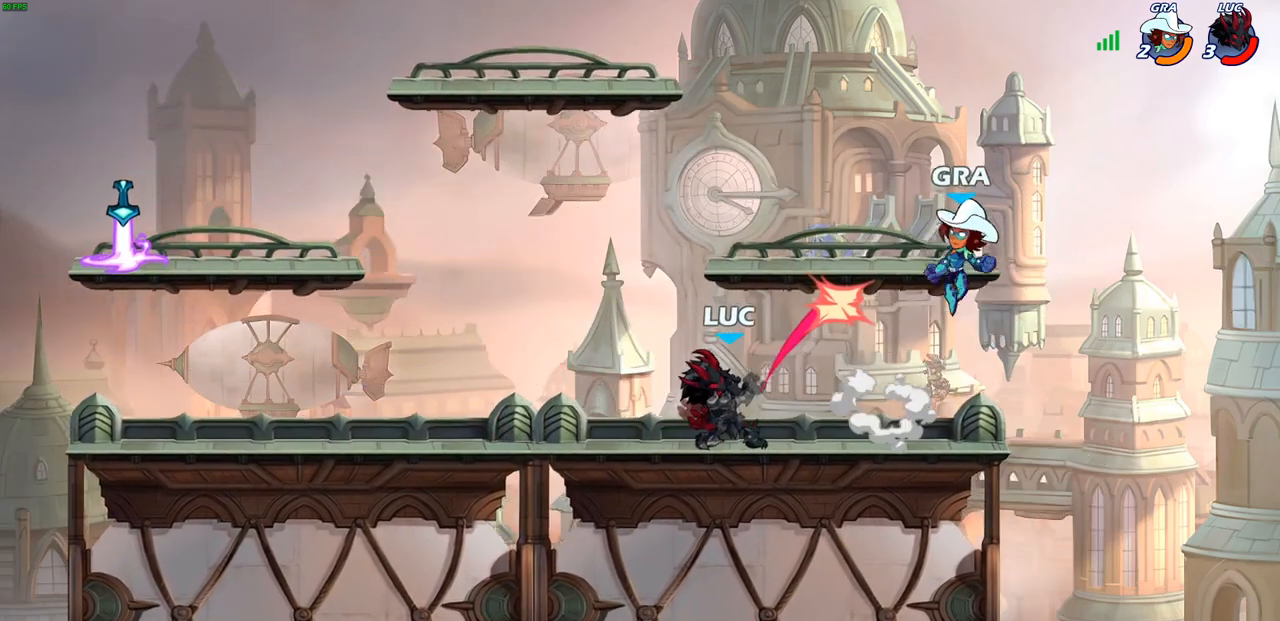
{"buttons": [], "left_stick": "center", "right_stick": "center", "events": []}
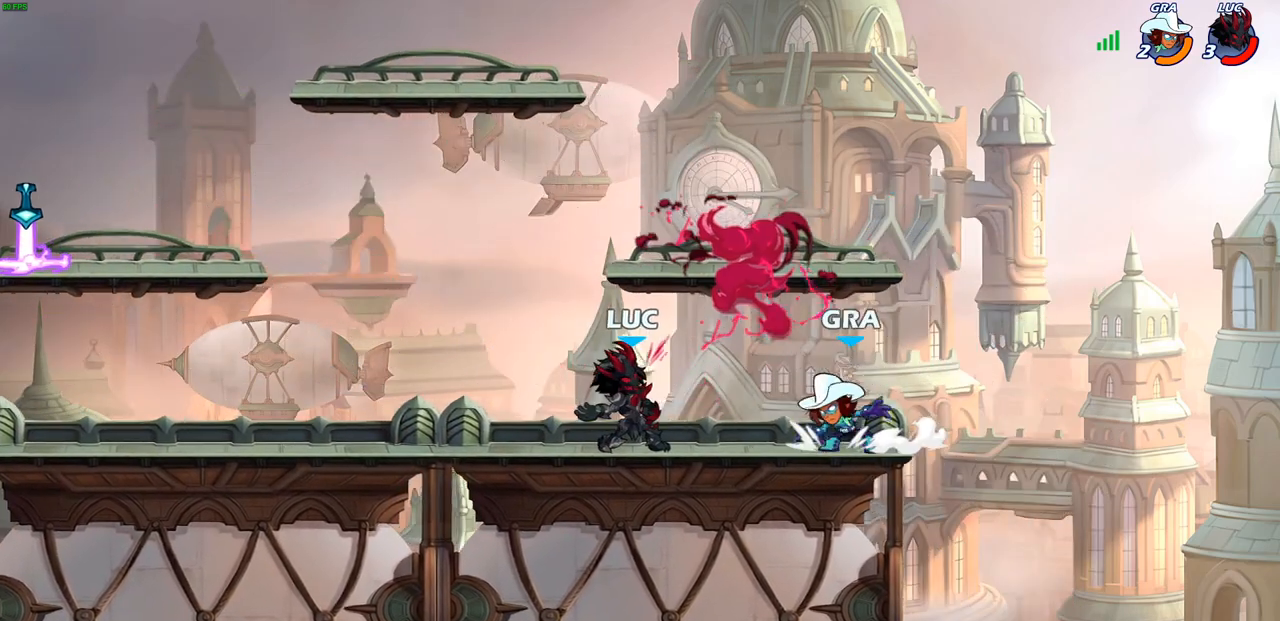
{"buttons": [], "left_stick": "center", "right_stick": "center", "events": [[183, "SQUARE", "down"], [267, "SQUARE", "up"], [333, "SQUARE", "down"], [433, "SQUARE", "up"]]}
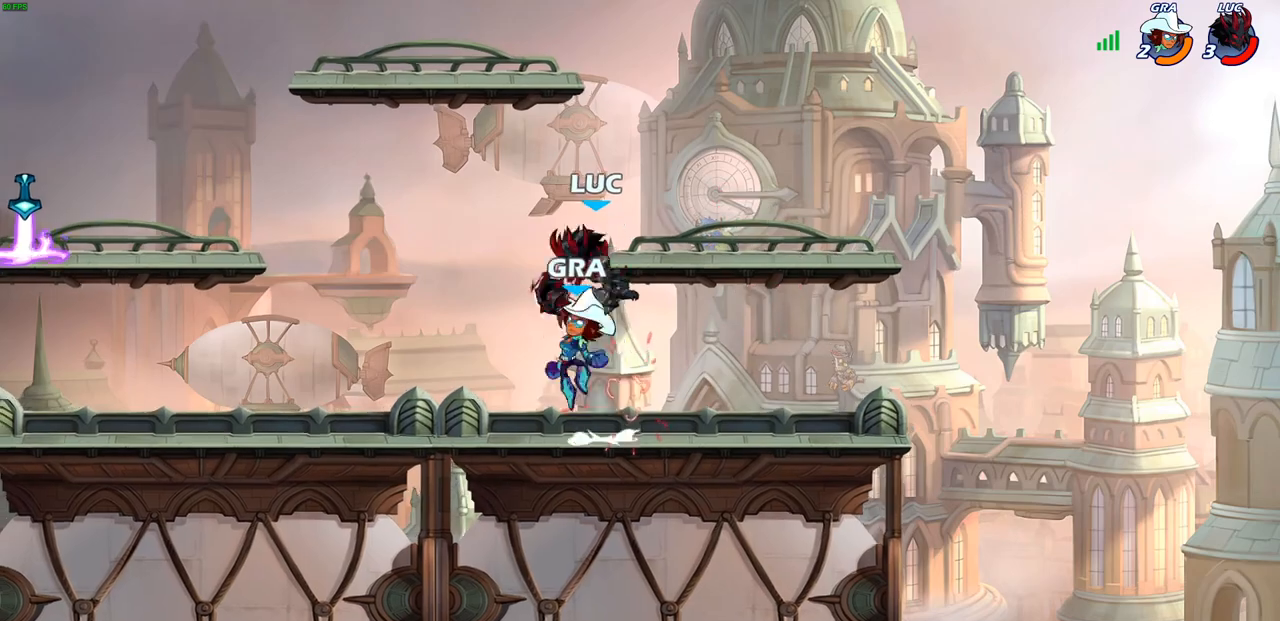
{"buttons": [], "left_stick": "up-right", "right_stick": "center", "events": [[50, "left_stick", "up-left"], [133, "CROSS", "down"], [167, "R2", "down"], [217, "left_stick", "up-right"], [433, "CROSS", "up"], [483, "R2", "up"]]}
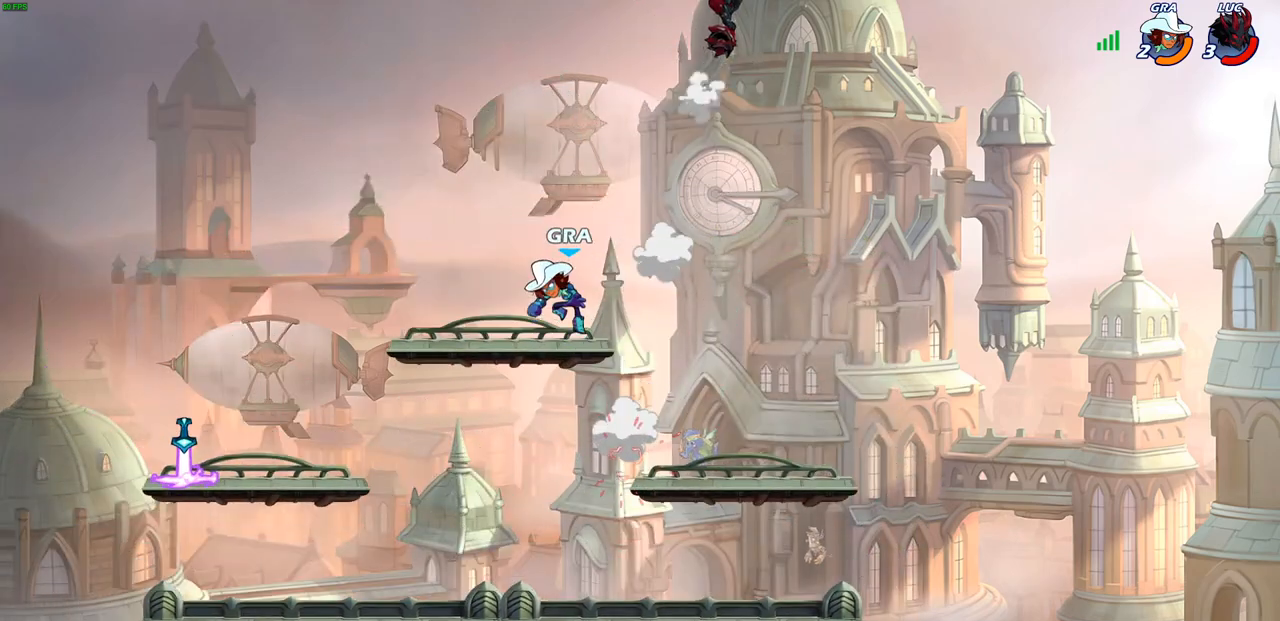
{"buttons": [], "left_stick": "left", "right_stick": "center", "events": [[17, "left_stick", "center"], [183, "left_stick", "left"]]}
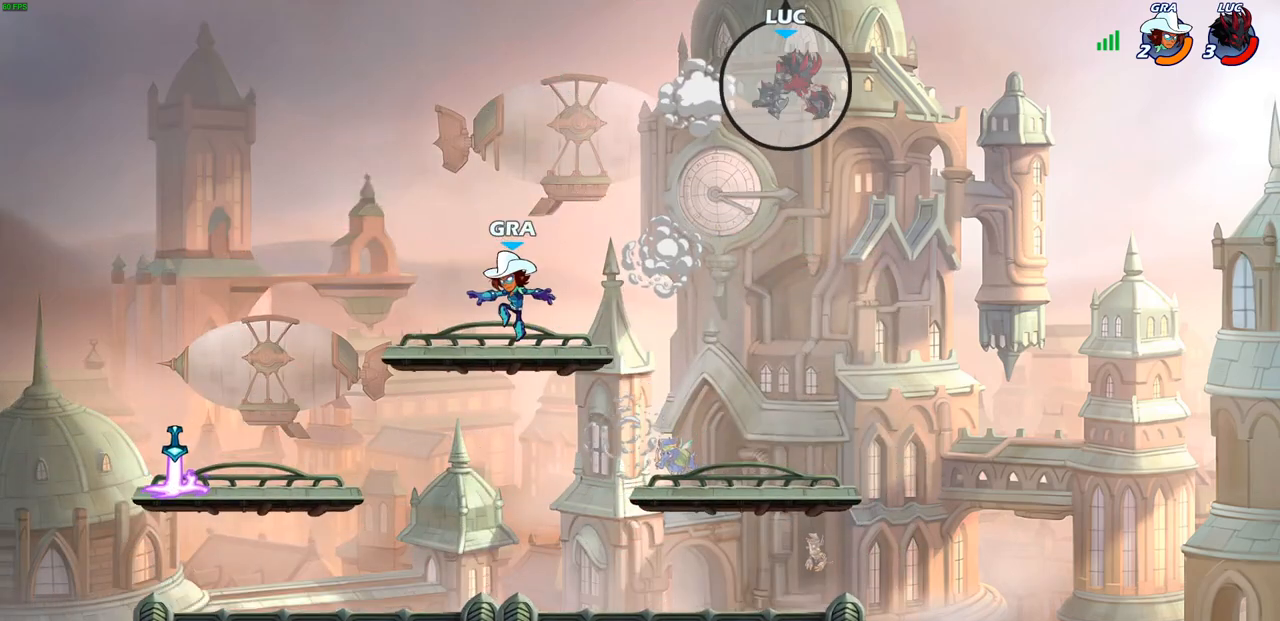
{"buttons": [], "left_stick": "down-left", "right_stick": "center", "events": [[367, "left_stick", "down-left"]]}
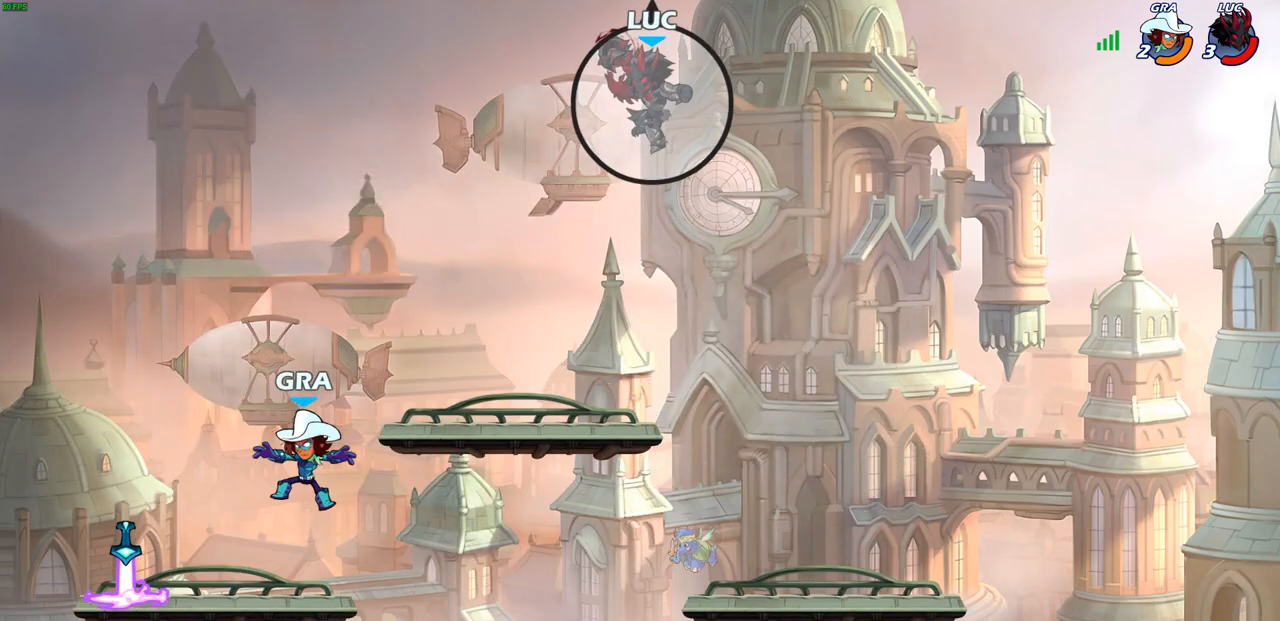
{"buttons": [], "left_stick": "down-right", "right_stick": "center", "events": [[17, "left_stick", "down-right"], [183, "left_stick", "down"], [283, "left_stick", "down-right"]]}
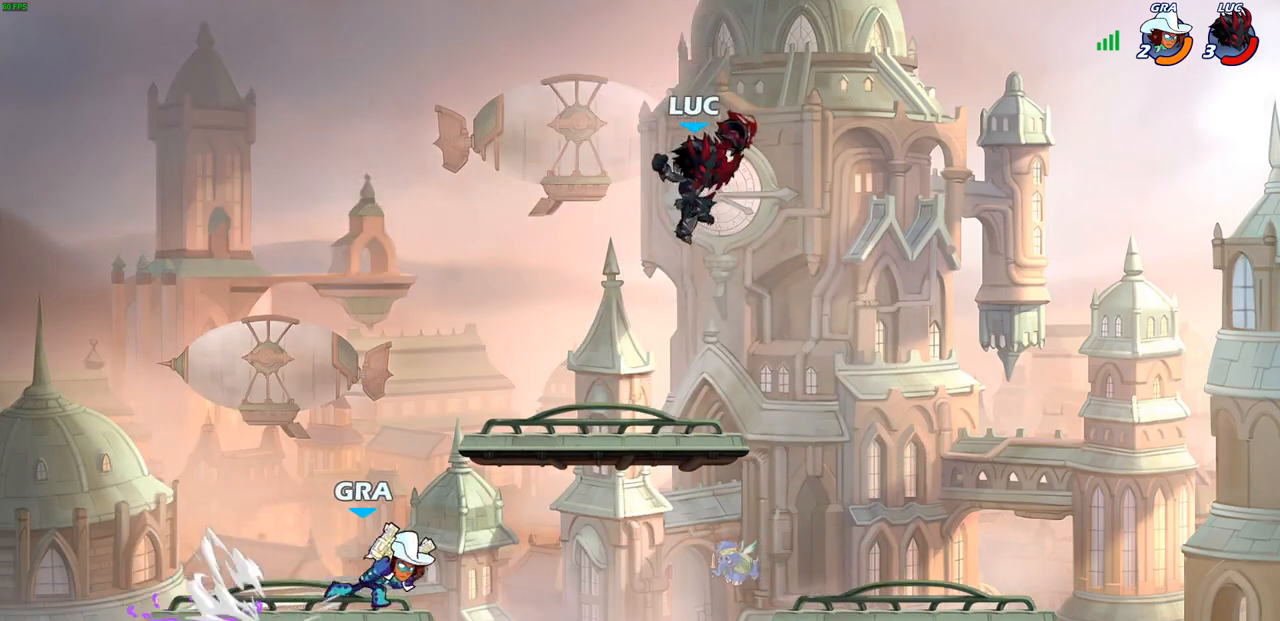
{"buttons": [], "left_stick": "center", "right_stick": "center", "events": [[200, "left_stick", "down-left"], [300, "R2", "down"], [300, "left_stick", "left"], [333, "SQUARE", "down"], [450, "R2", "up"], [450, "SQUARE", "up"], [500, "left_stick", "center"]]}
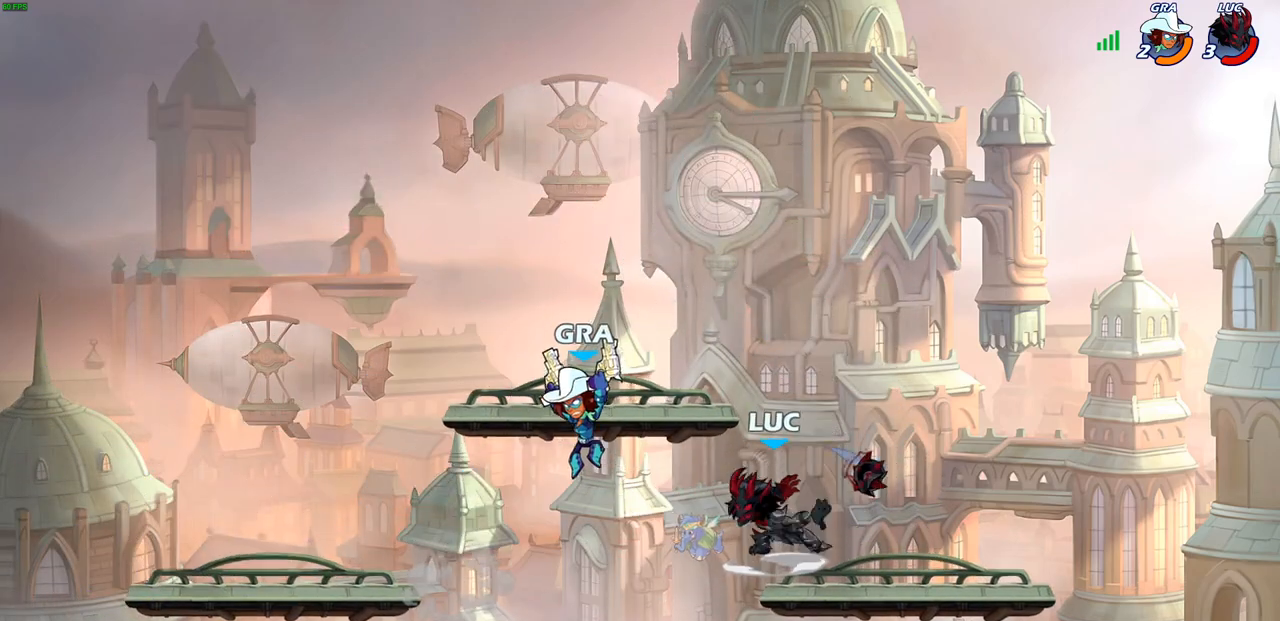
{"buttons": [], "left_stick": "center", "right_stick": "center", "events": [[383, "left_stick", "left"], [417, "CROSS", "down"], [450, "SQUARE", "down"], [500, "CROSS", "up"], [500, "SQUARE", "up"], [500, "left_stick", "center"]]}
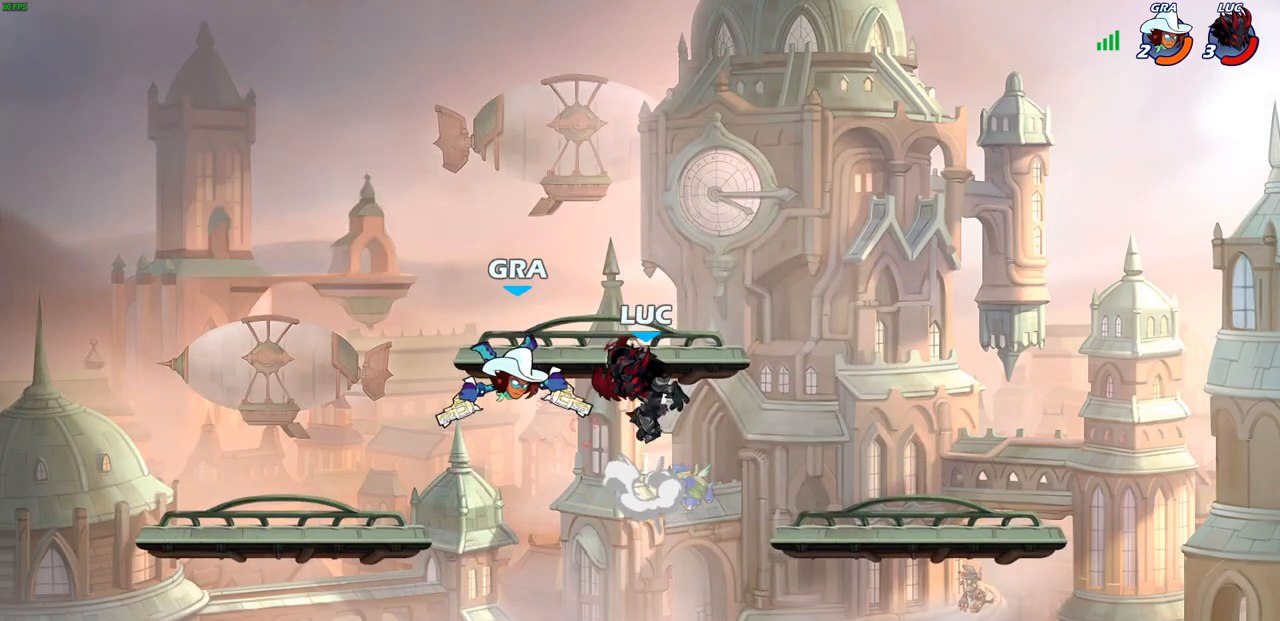
{"buttons": [], "left_stick": "down-right", "right_stick": "center", "events": [[500, "left_stick", "down-right"]]}
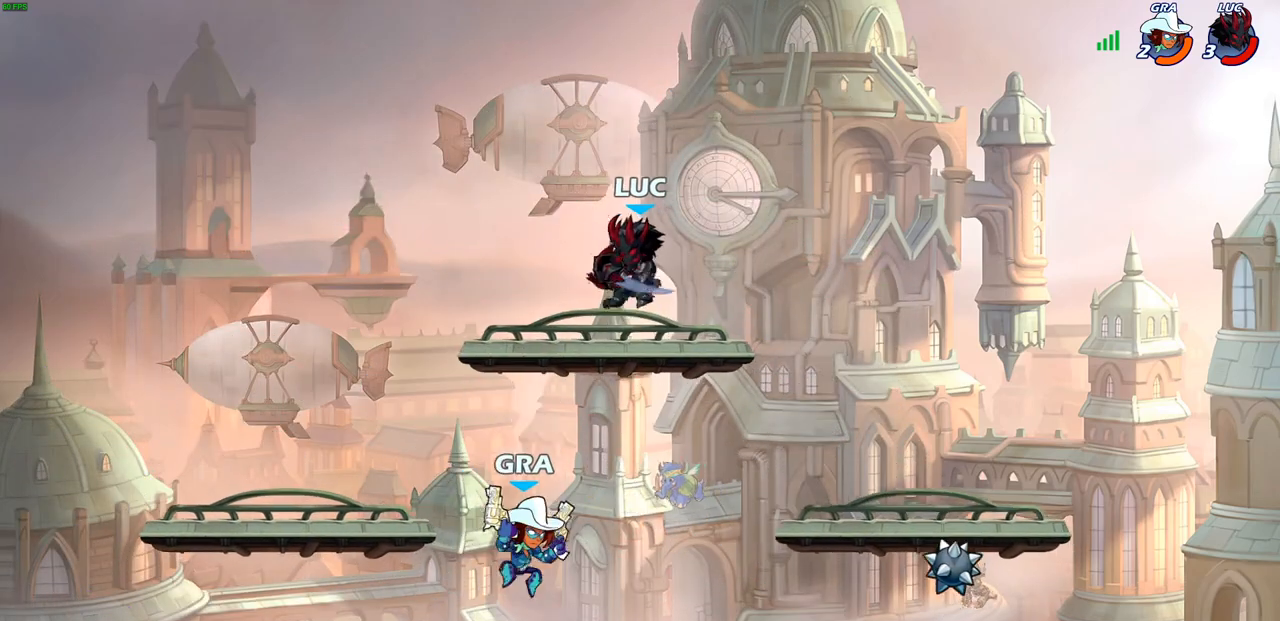
{"buttons": [], "left_stick": "down-right", "right_stick": "center", "events": []}
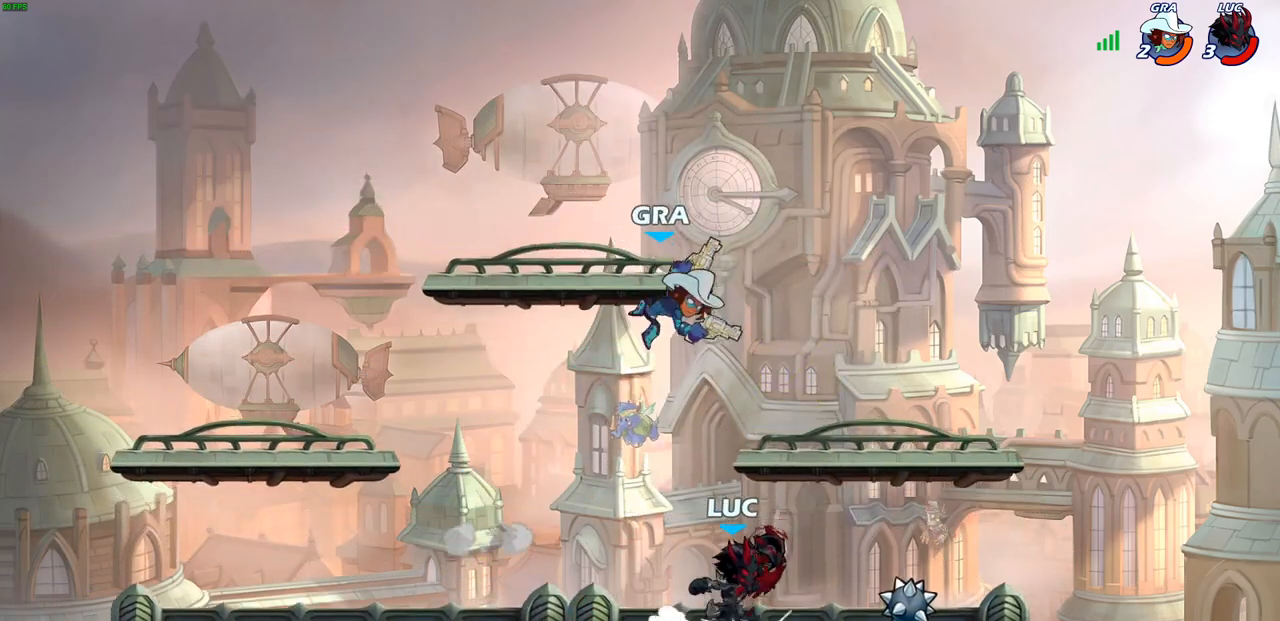
{"buttons": [], "left_stick": "left", "right_stick": "center", "events": [[67, "left_stick", "up-left"], [83, "CROSS", "down"], [117, "SQUARE", "down"], [133, "left_stick", "center"], [150, "CROSS", "up"], [167, "right_stick", "down-left"], [183, "SQUARE", "up"], [217, "right_stick", "center"], [417, "left_stick", "left"]]}
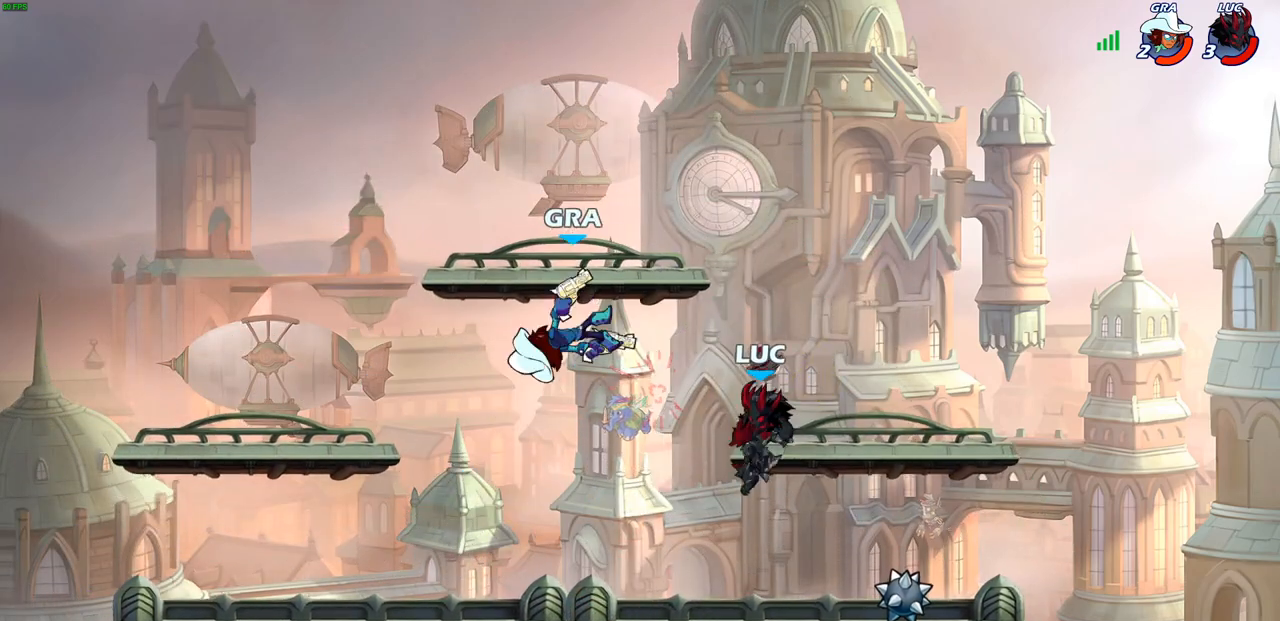
{"buttons": [], "left_stick": "left", "right_stick": "center", "events": [[50, "CROSS", "down"], [67, "CIRCLE", "down"], [117, "CROSS", "up"], [167, "CIRCLE", "up"]]}
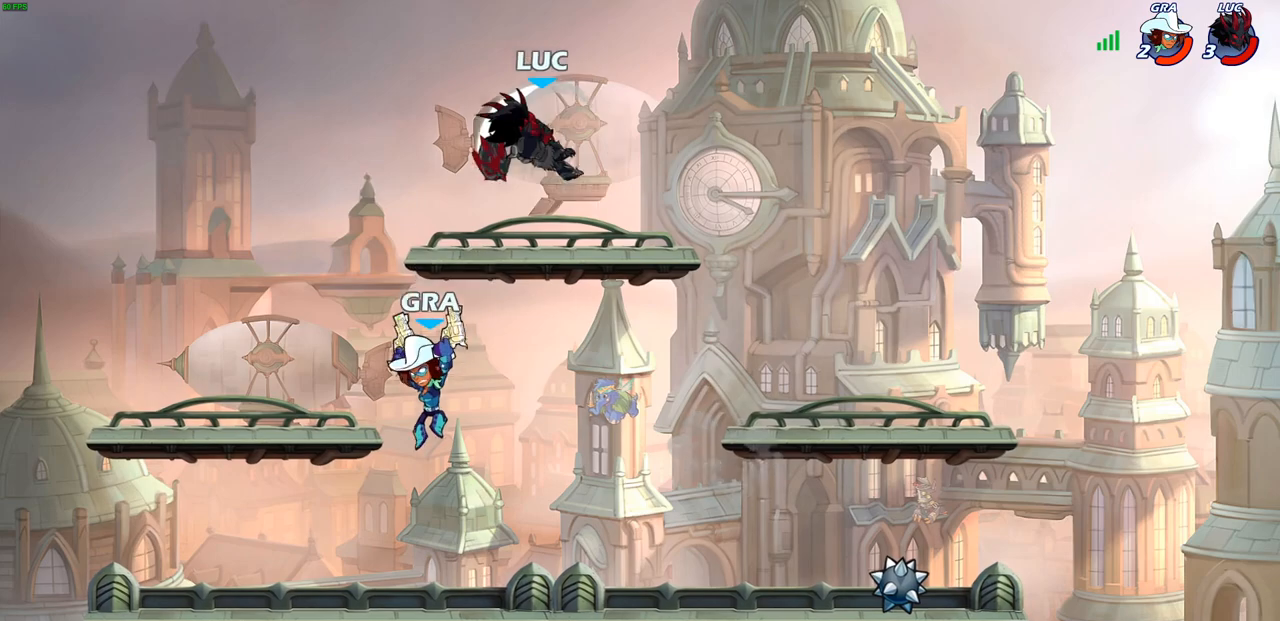
{"buttons": [], "left_stick": "left", "right_stick": "center", "events": []}
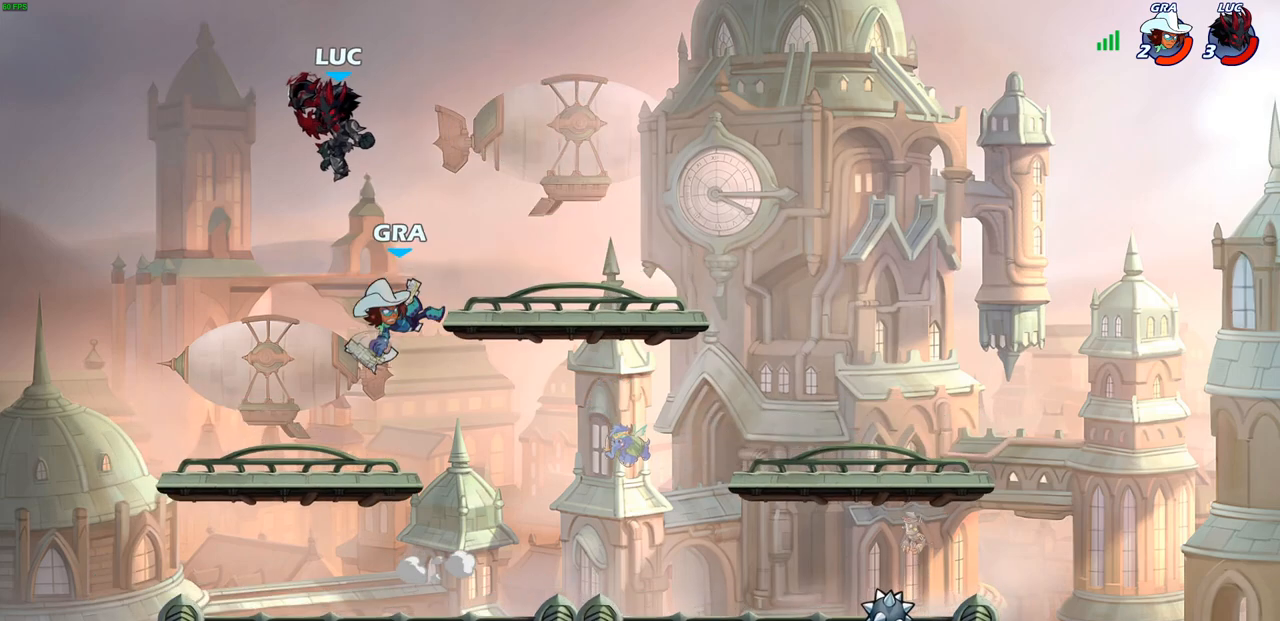
{"buttons": [], "left_stick": "center", "right_stick": "center", "events": [[50, "left_stick", "down-left"], [217, "left_stick", "down-right"], [317, "R2", "down"], [333, "left_stick", "center"], [350, "CIRCLE", "down"], [417, "CIRCLE", "up"], [433, "R2", "up"]]}
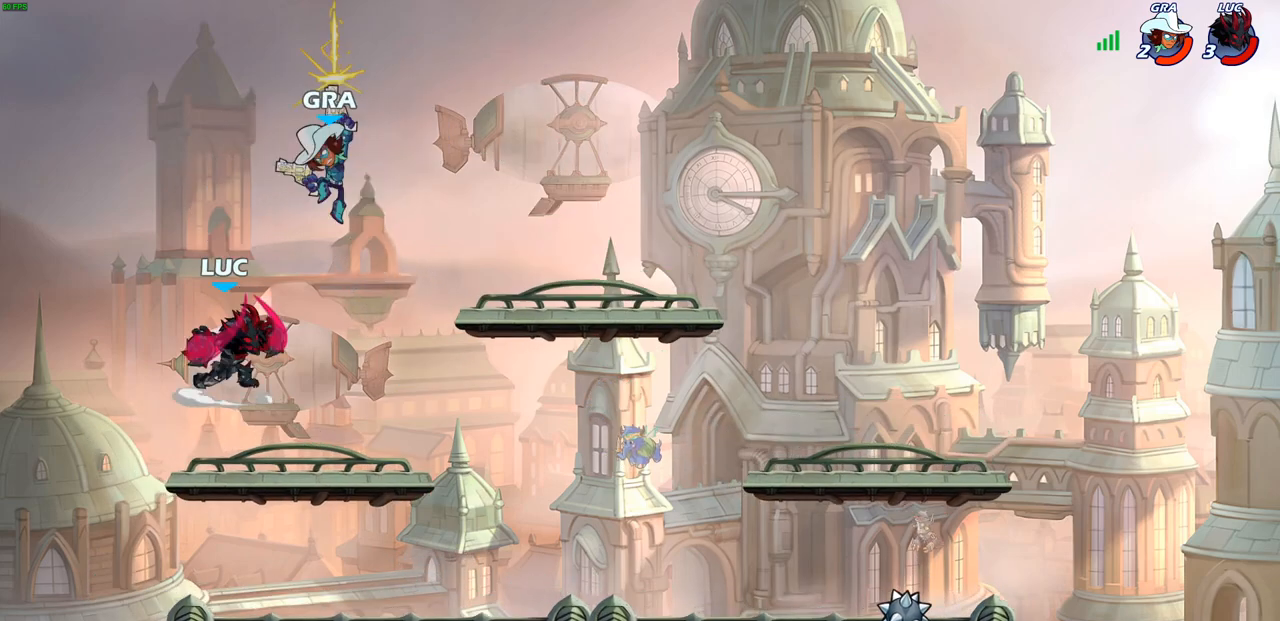
{"buttons": [], "left_stick": "center", "right_stick": "center", "events": []}
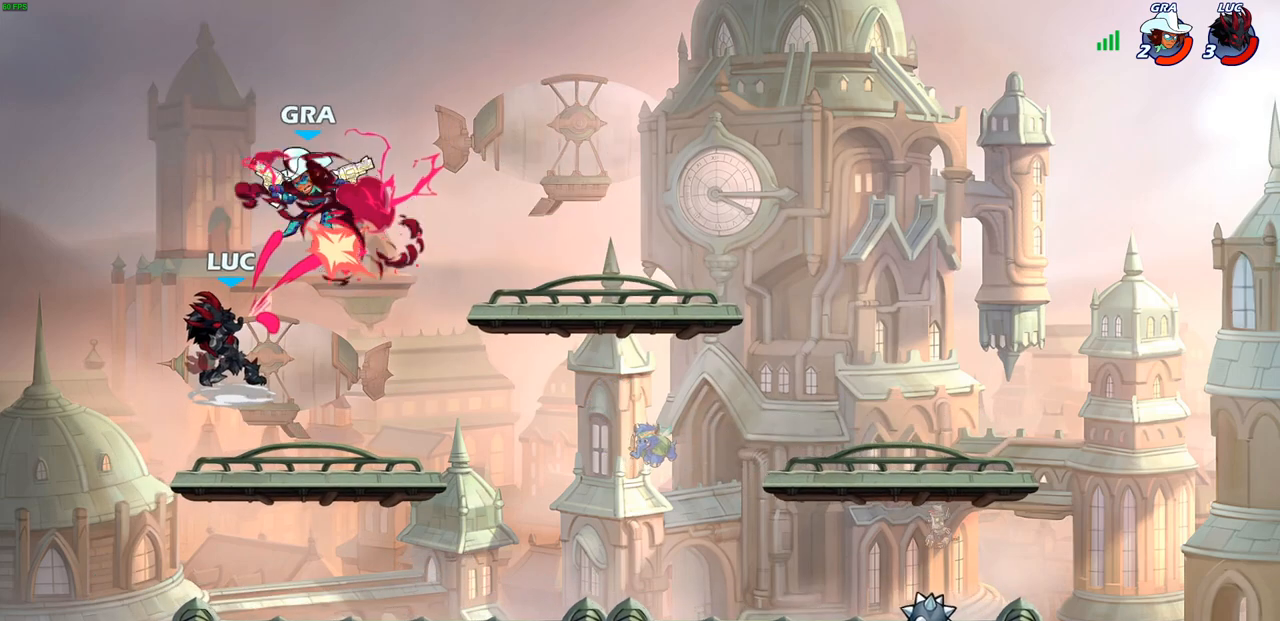
{"buttons": [], "left_stick": "center", "right_stick": "center", "events": []}
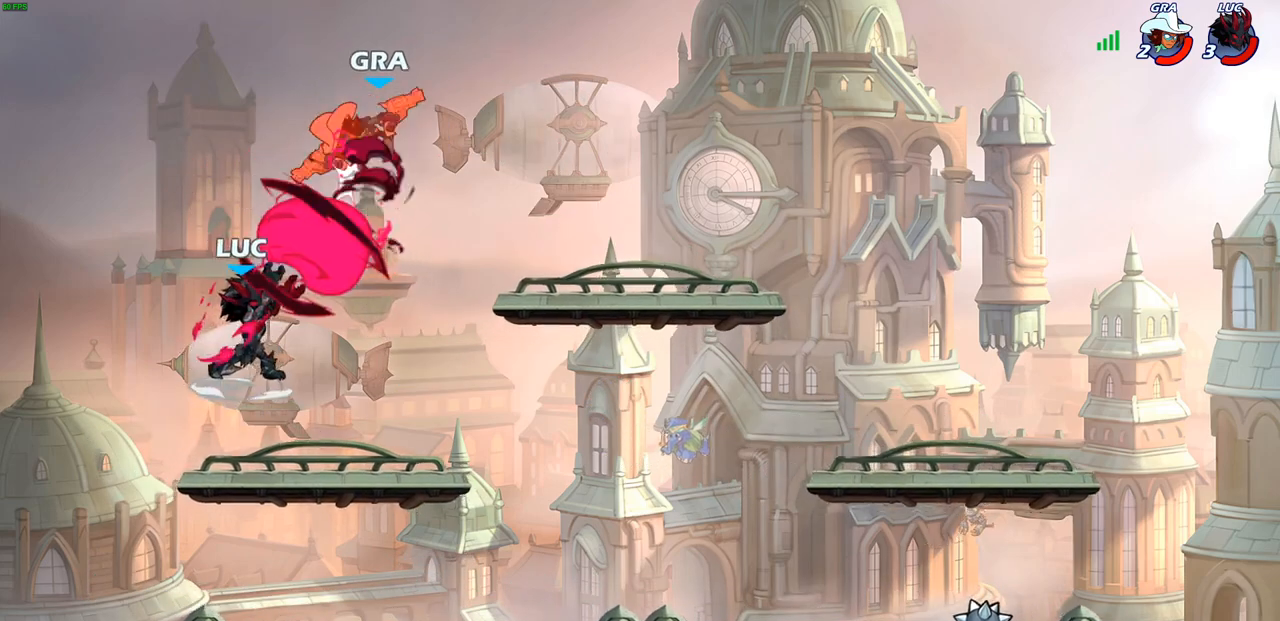
{"buttons": [], "left_stick": "center", "right_stick": "center", "events": []}
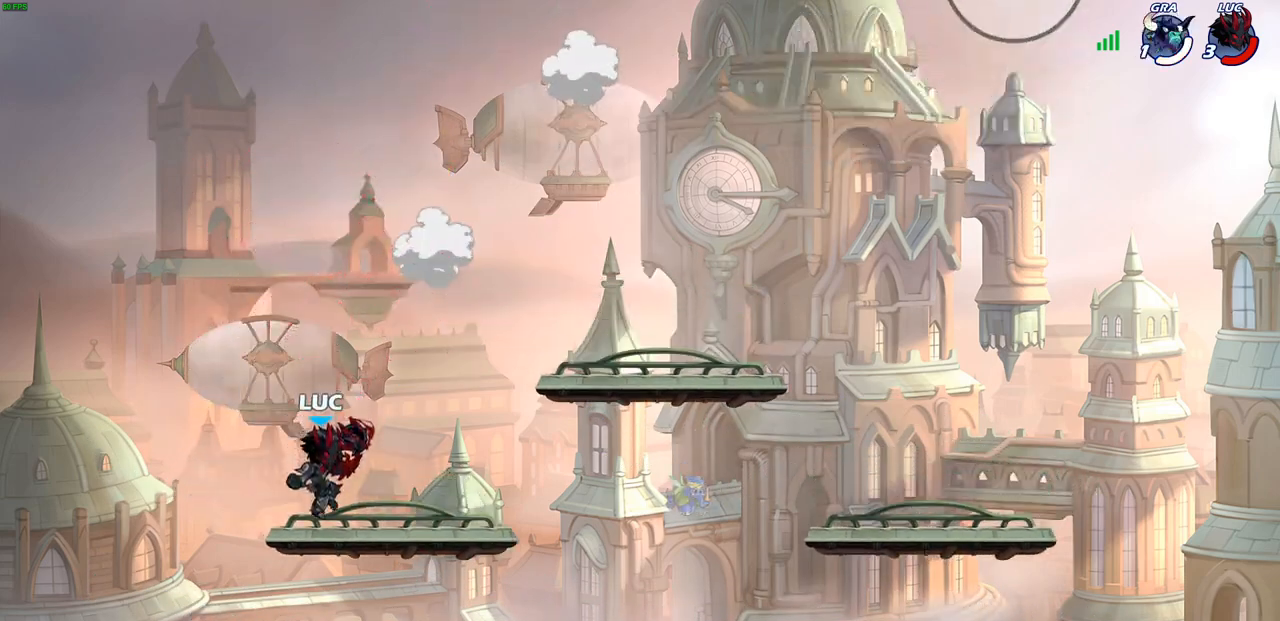
{"buttons": [], "left_stick": "right", "right_stick": "center", "events": [[117, "left_stick", "right"], [267, "R2", "down"], [300, "CROSS", "down"], [433, "CROSS", "up"], [433, "R2", "up"]]}
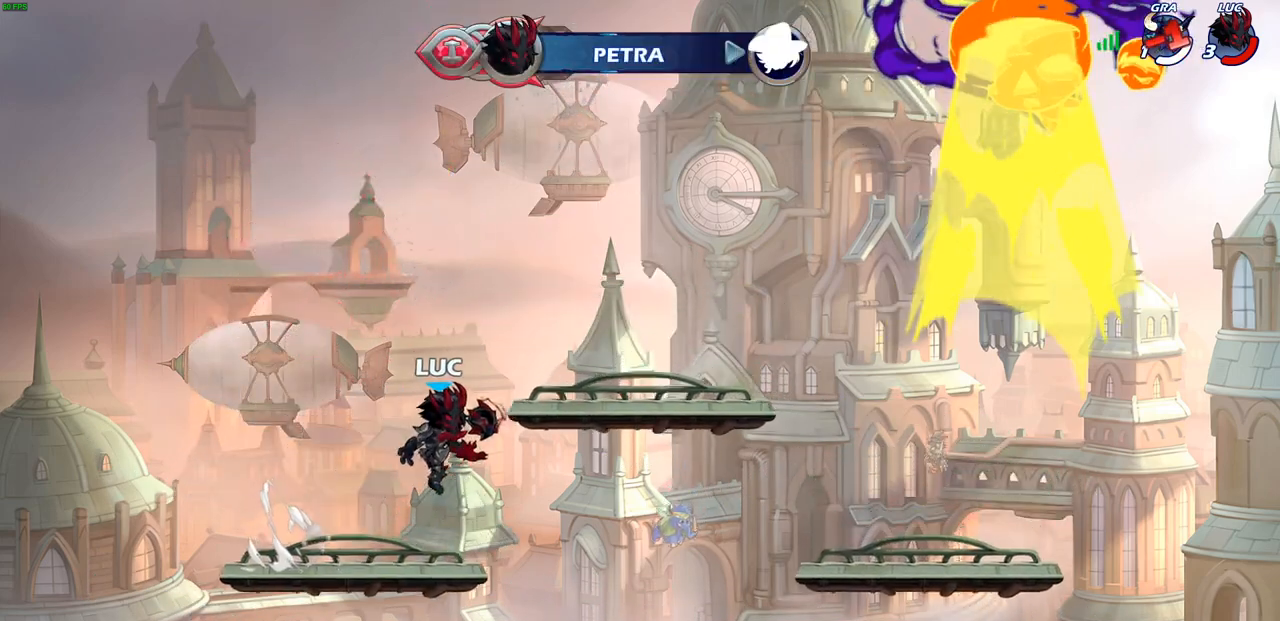
{"buttons": ["R1"], "left_stick": "up-left", "right_stick": "center", "events": [[33, "CROSS", "down"], [150, "CROSS", "up"], [267, "CROSS", "down"], [350, "left_stick", "down-left"], [383, "CROSS", "up"], [450, "left_stick", "up-left"], [500, "R1", "down"]]}
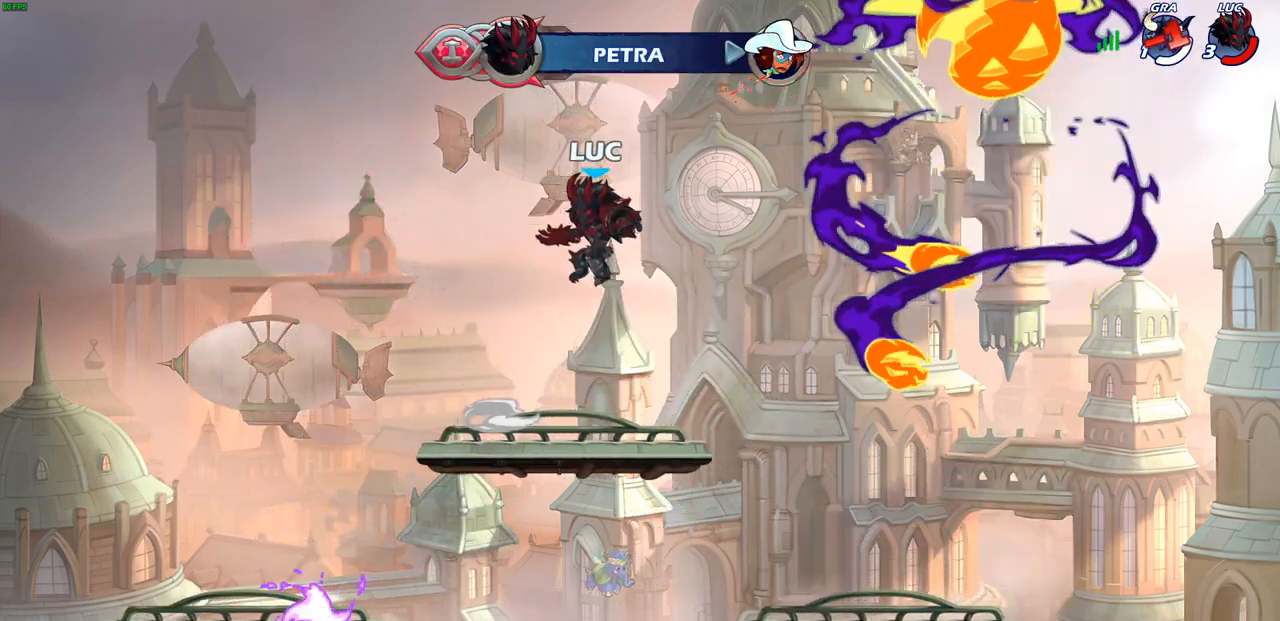
{"buttons": [], "left_stick": "down", "right_stick": "center", "events": [[17, "left_stick", "up"], [83, "R1", "up"], [133, "left_stick", "center"], [483, "left_stick", "down"]]}
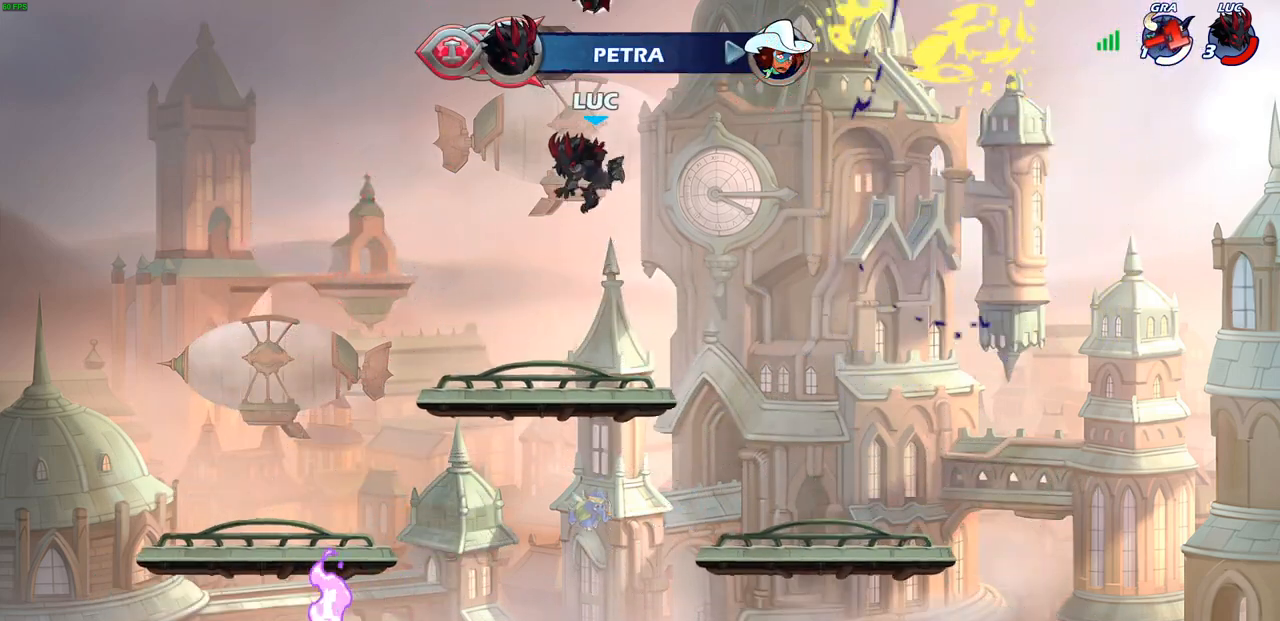
{"buttons": [], "left_stick": "left", "right_stick": "center", "events": [[17, "left_stick", "down-left"], [433, "left_stick", "left"]]}
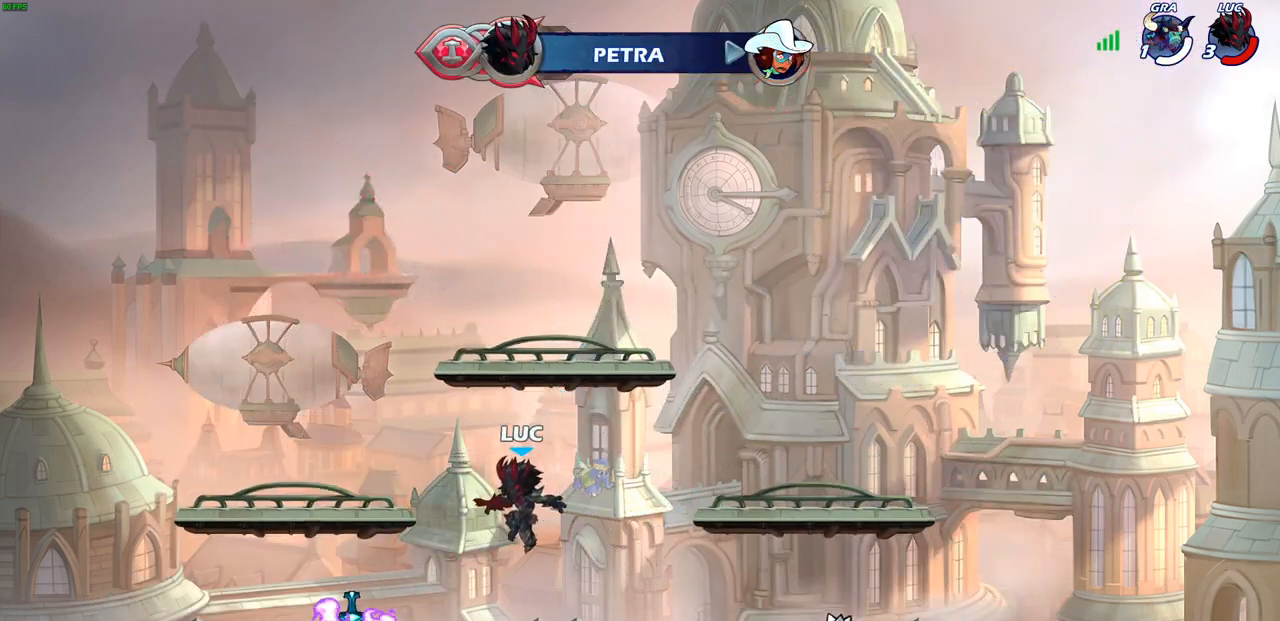
{"buttons": [], "left_stick": "up-right", "right_stick": "center", "events": [[267, "R1", "down"], [300, "left_stick", "up-right"], [317, "R1", "up"]]}
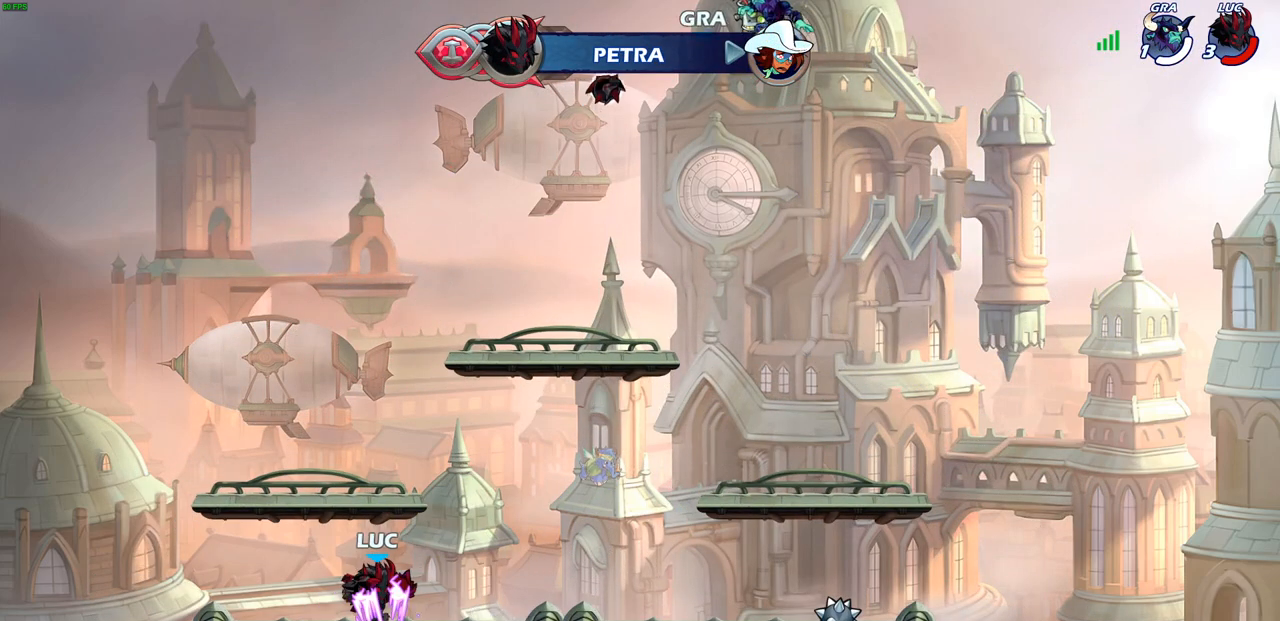
{"buttons": [], "left_stick": "center", "right_stick": "center", "events": [[17, "R2", "down"], [67, "left_stick", "center"], [100, "CIRCLE", "down"], [167, "R2", "up"], [200, "CIRCLE", "up"]]}